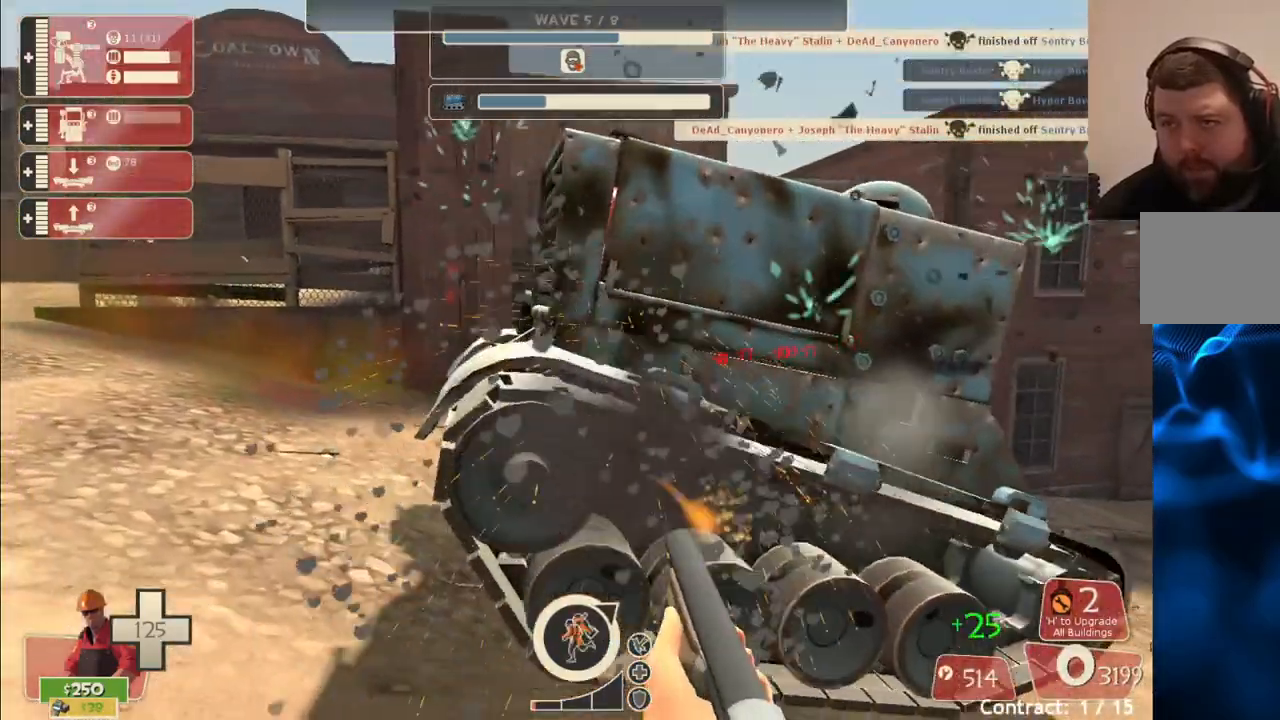
Gameplay with a controller (PlayStation layout); each line is a JSON object with the inputs held at the frame after it. "events" lists button and stick changes between this image and that frame as [ms after this image, input, new state], when the widget could be followed in between.
{"buttons": ["R2"], "left_stick": "down-left", "right_stick": "center", "events": [[350, "left_stick", "down-left"]]}
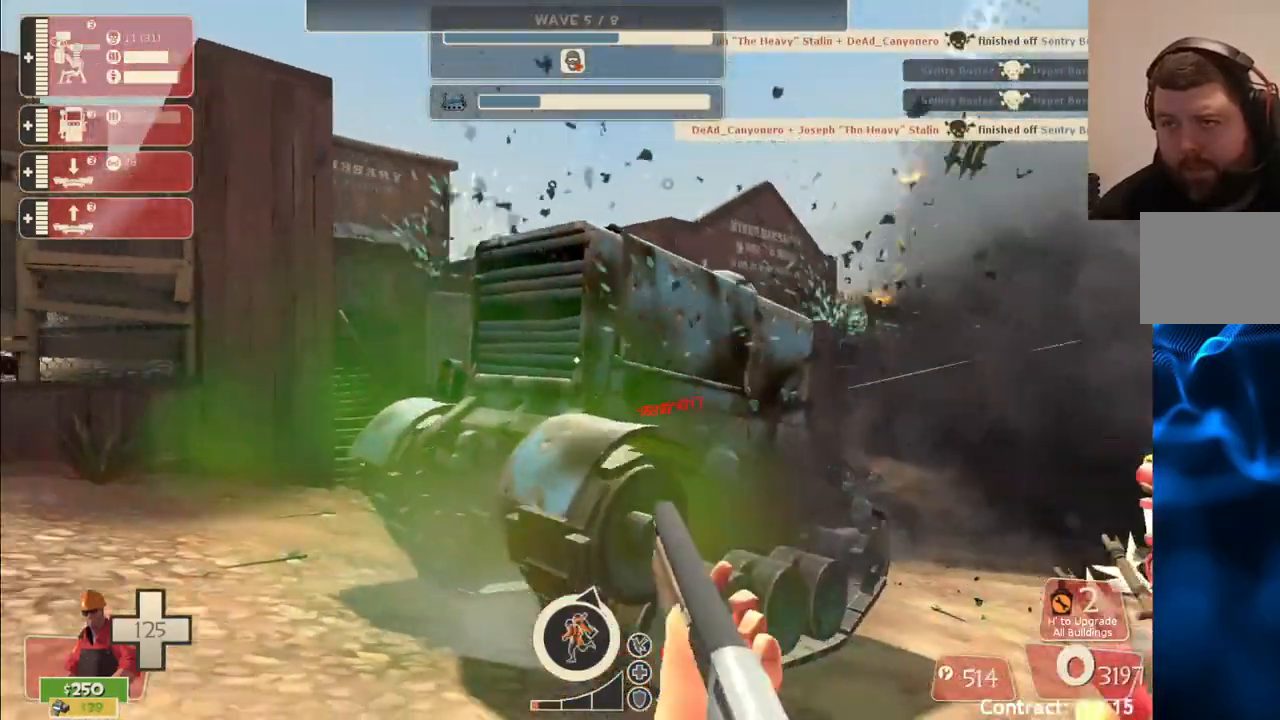
{"buttons": ["R2"], "left_stick": "down-left", "right_stick": "center", "events": []}
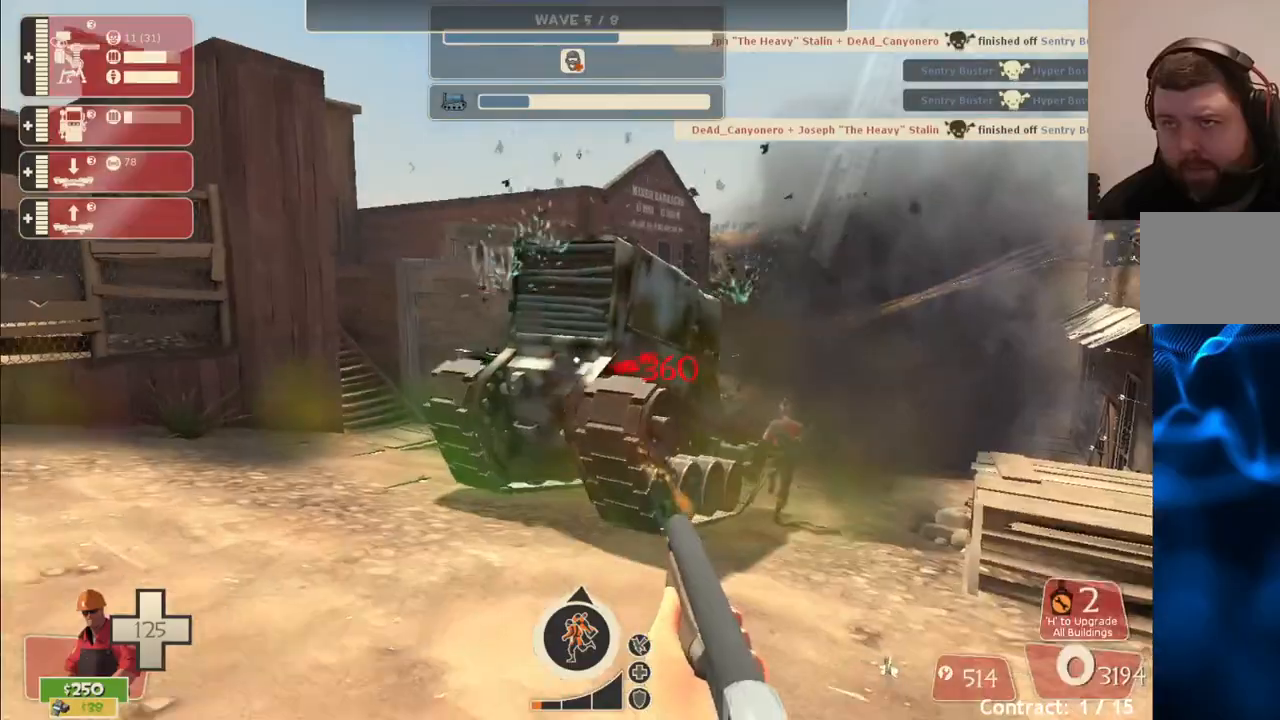
{"buttons": ["R2"], "left_stick": "down", "right_stick": "center", "events": [[367, "left_stick", "down"]]}
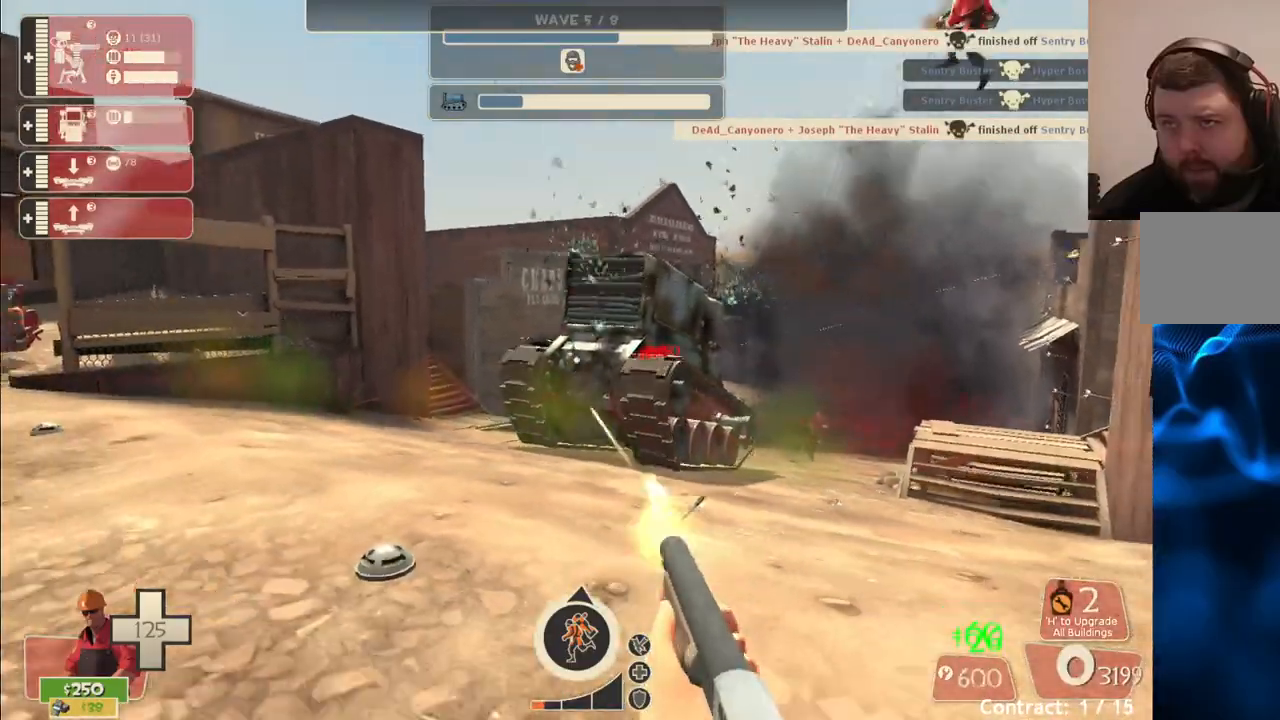
{"buttons": ["R2"], "left_stick": "center", "right_stick": "center", "events": [[200, "left_stick", "center"]]}
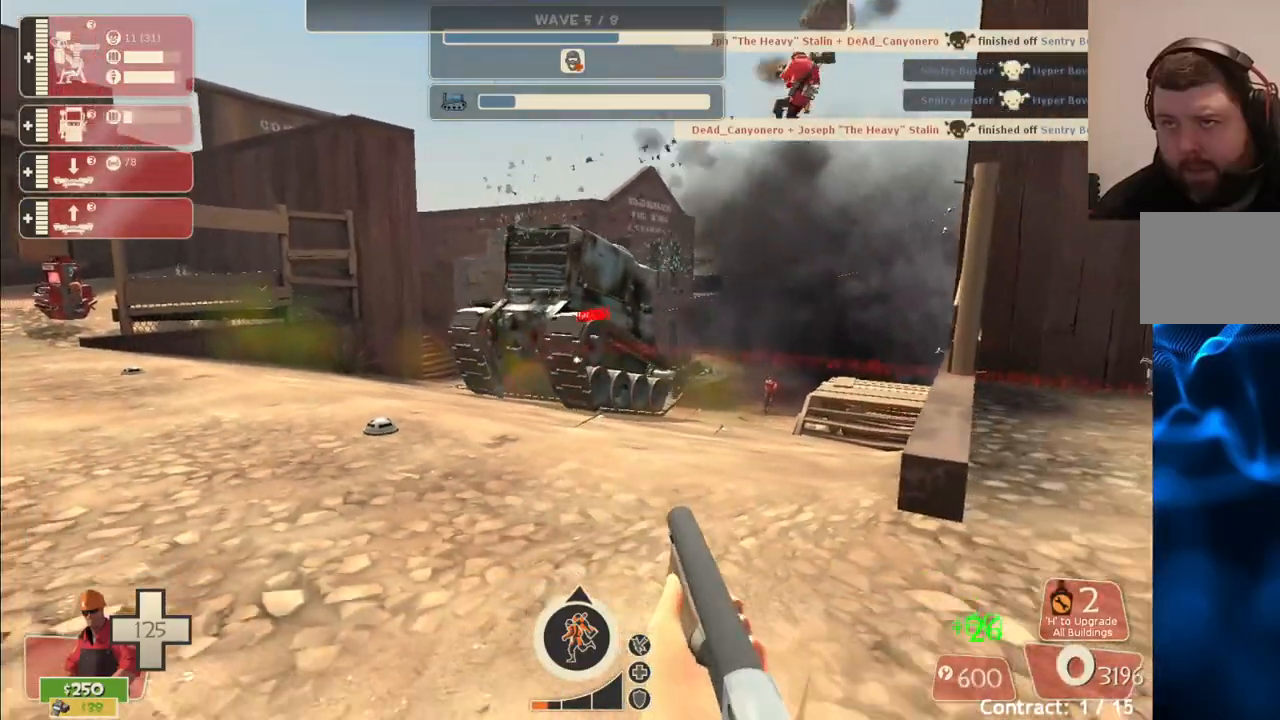
{"buttons": ["R2"], "left_stick": "center", "right_stick": "center", "events": [[283, "left_stick", "up-left"], [400, "left_stick", "center"]]}
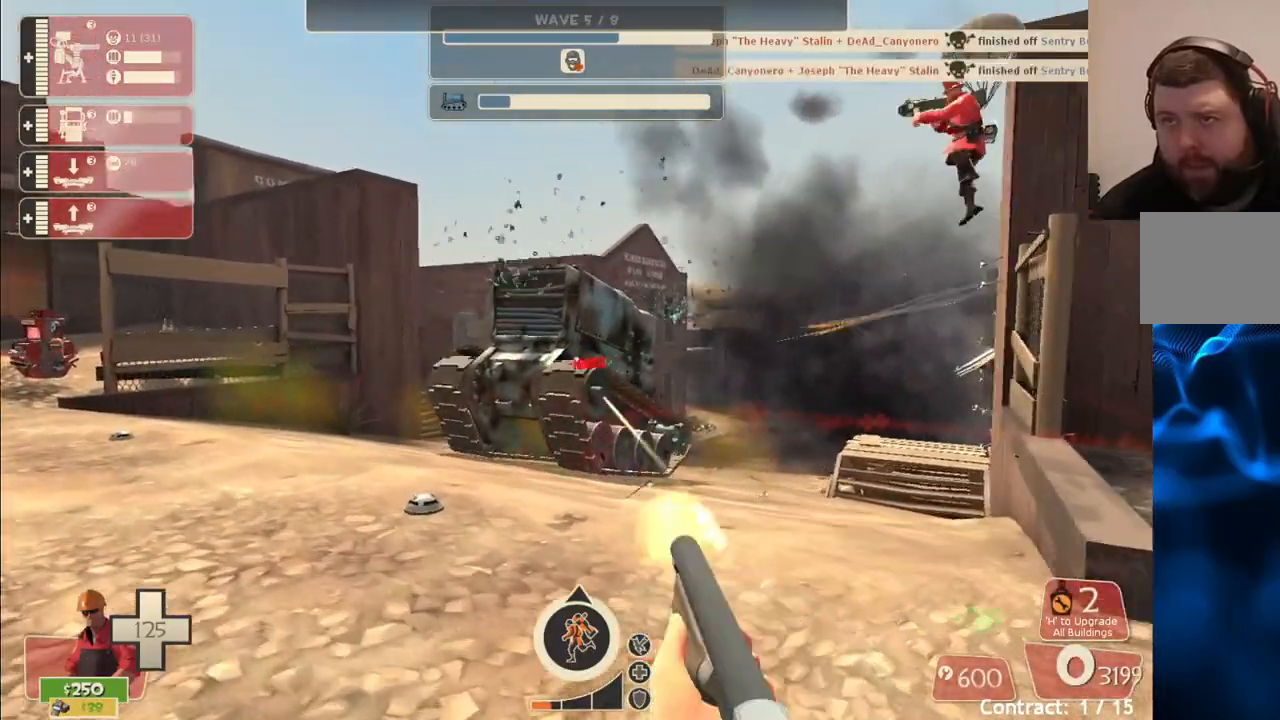
{"buttons": ["R2"], "left_stick": "up-left", "right_stick": "center", "events": [[350, "left_stick", "up-left"]]}
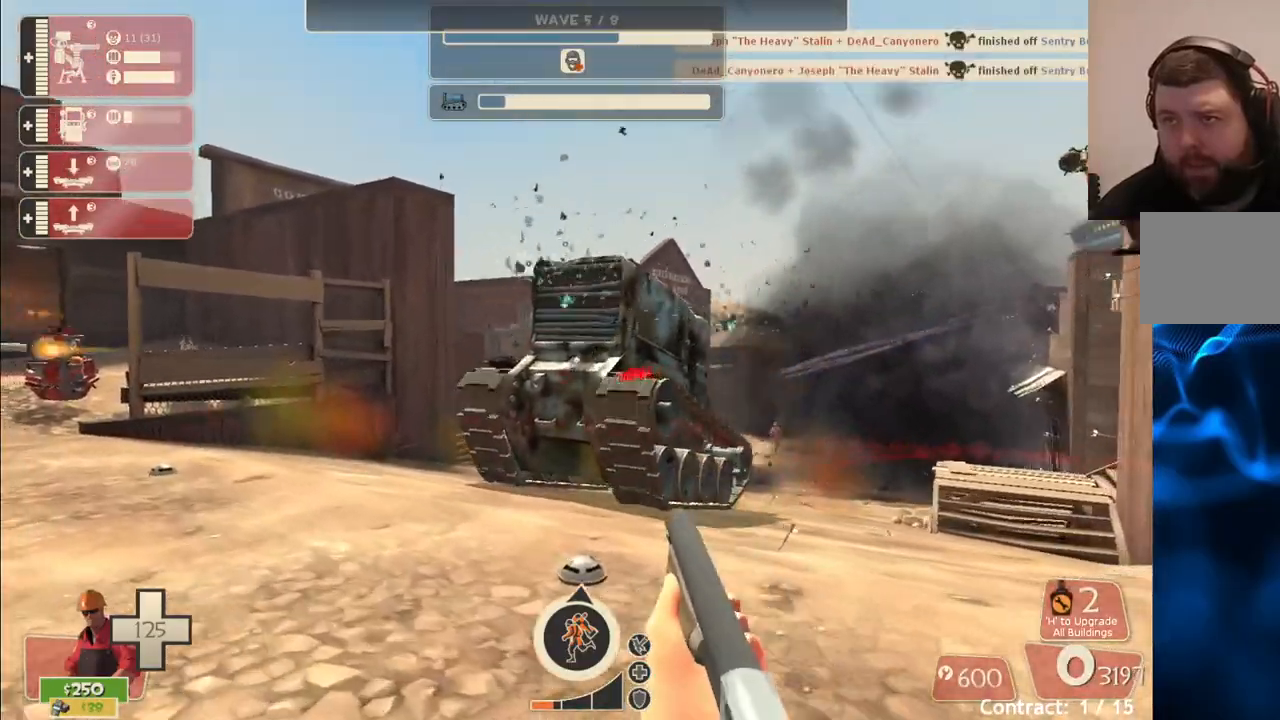
{"buttons": ["R2"], "left_stick": "center", "right_stick": "center", "events": [[350, "left_stick", "center"]]}
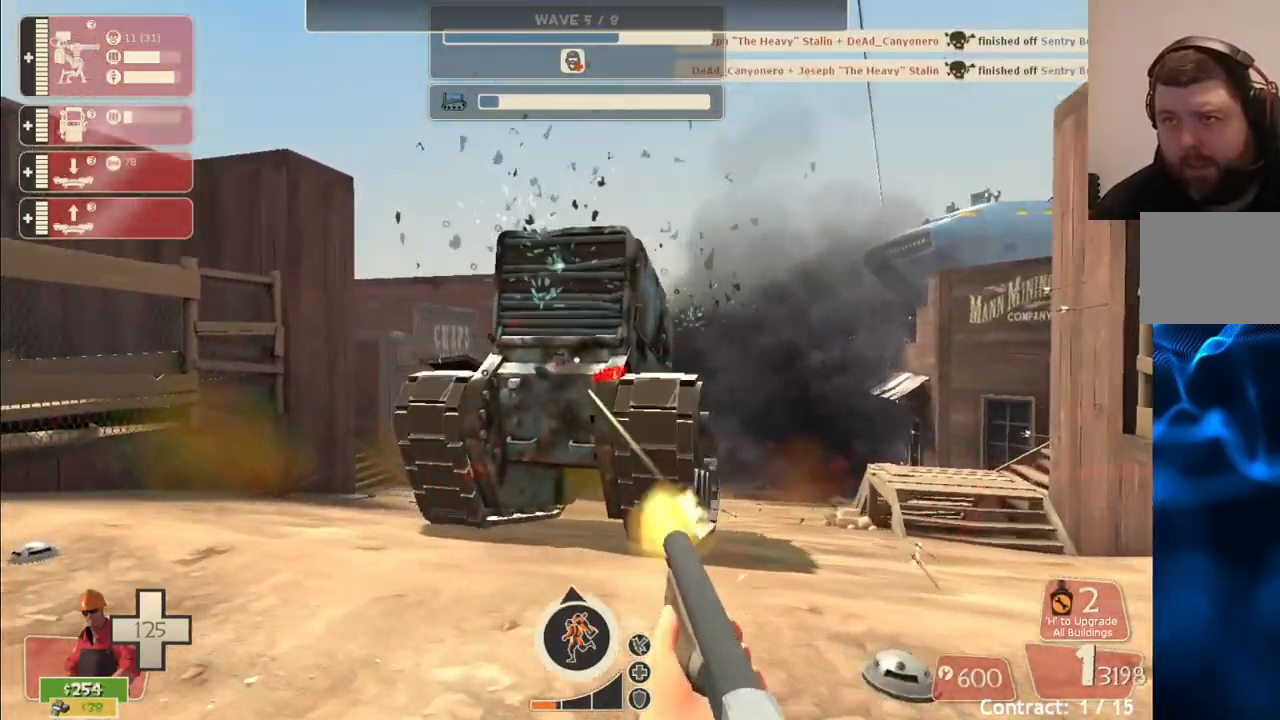
{"buttons": ["R2"], "left_stick": "center", "right_stick": "center", "events": []}
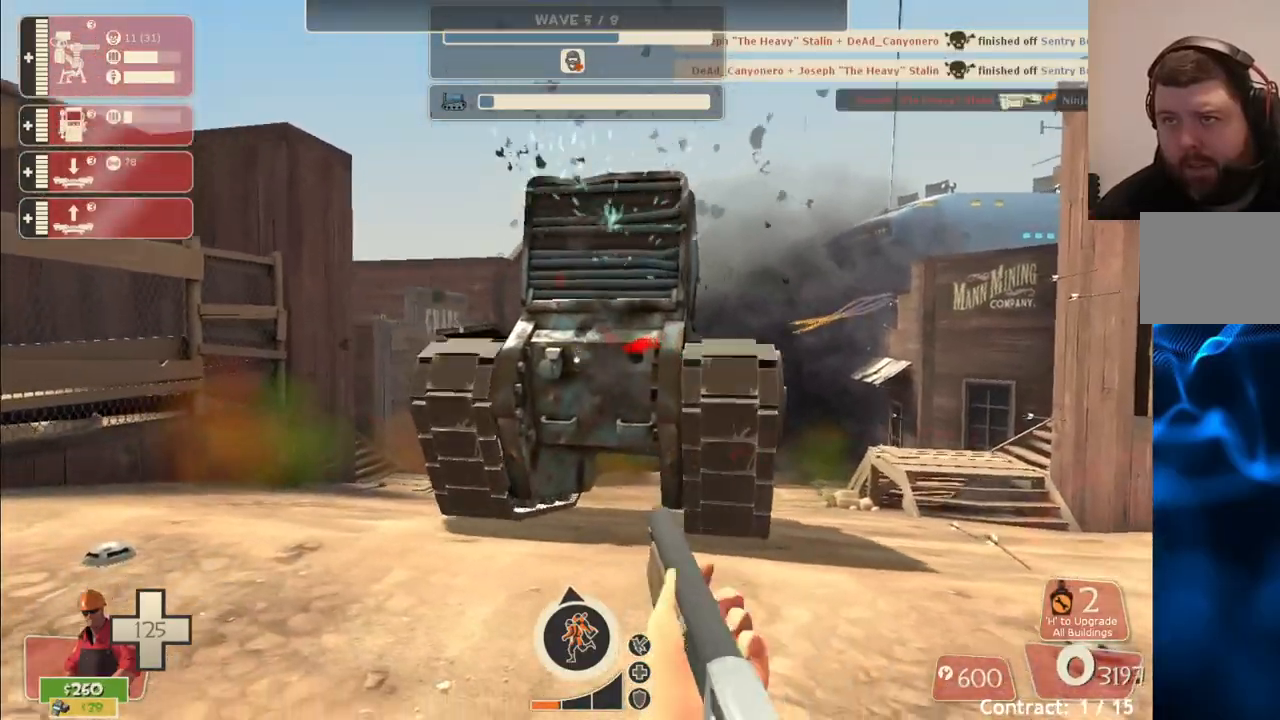
{"buttons": ["R2"], "left_stick": "center", "right_stick": "center", "events": []}
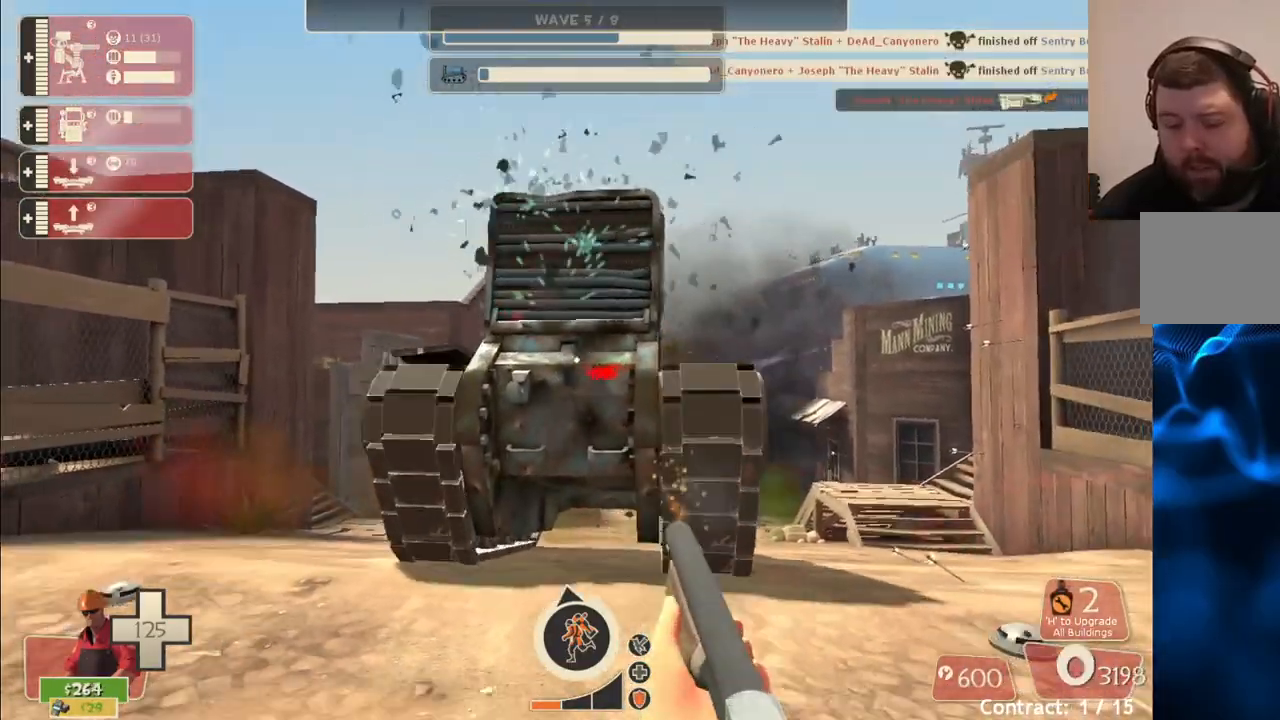
{"buttons": ["R2"], "left_stick": "center", "right_stick": "center", "events": []}
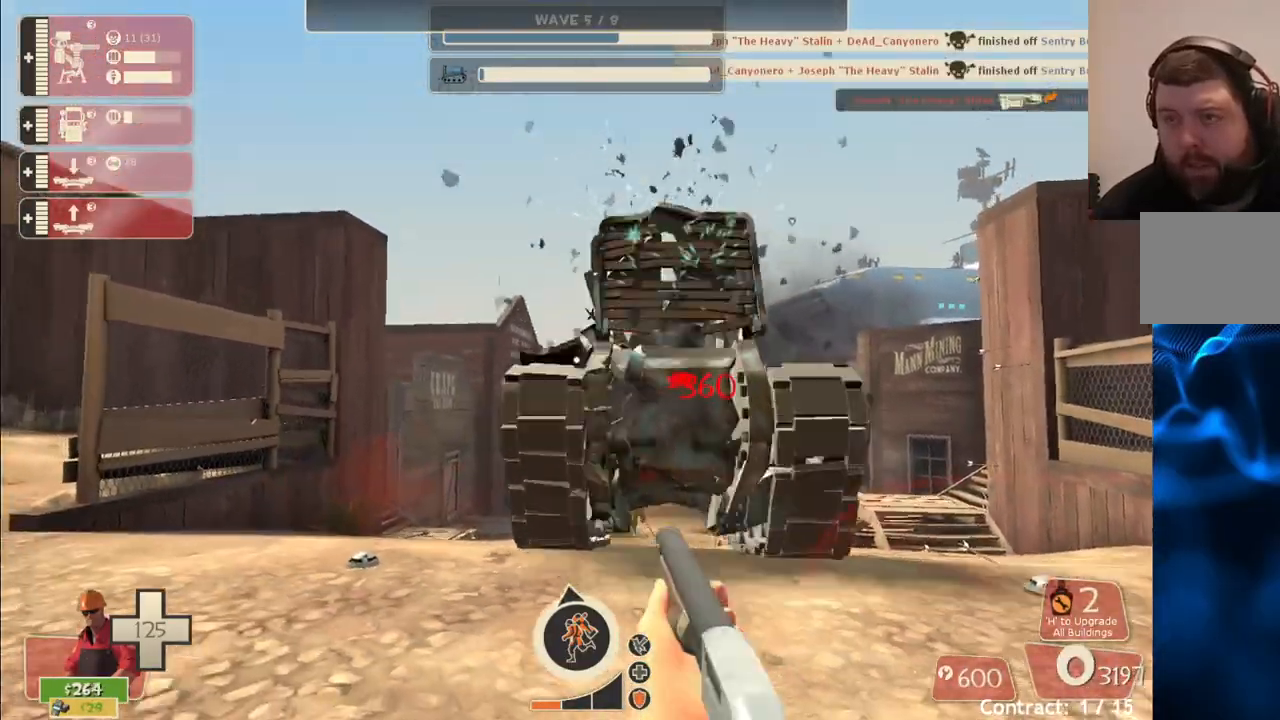
{"buttons": ["R2"], "left_stick": "center", "right_stick": "center", "events": [[33, "SQUARE", "down"], [83, "SQUARE", "up"], [183, "SQUARE", "down"], [233, "SQUARE", "up"]]}
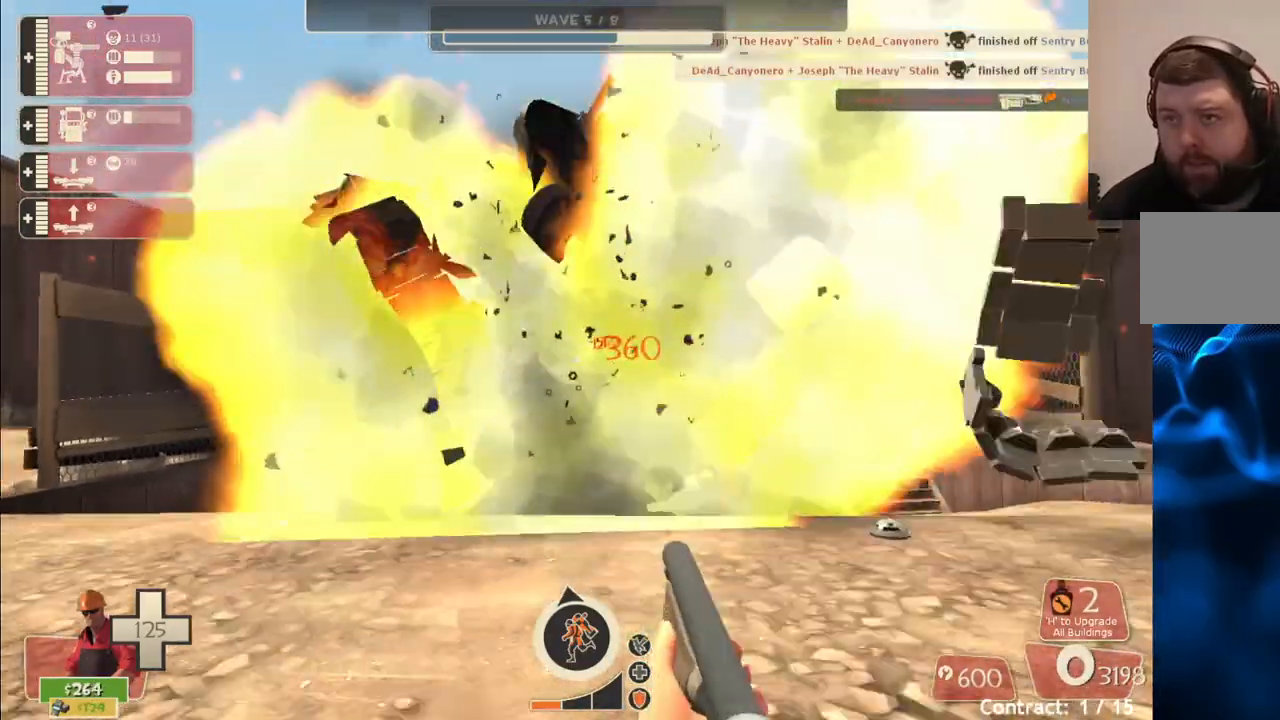
{"buttons": ["R2"], "left_stick": "up", "right_stick": "center", "events": [[17, "left_stick", "up-right"], [183, "left_stick", "up"], [200, "right_stick", "up-right"], [250, "right_stick", "center"]]}
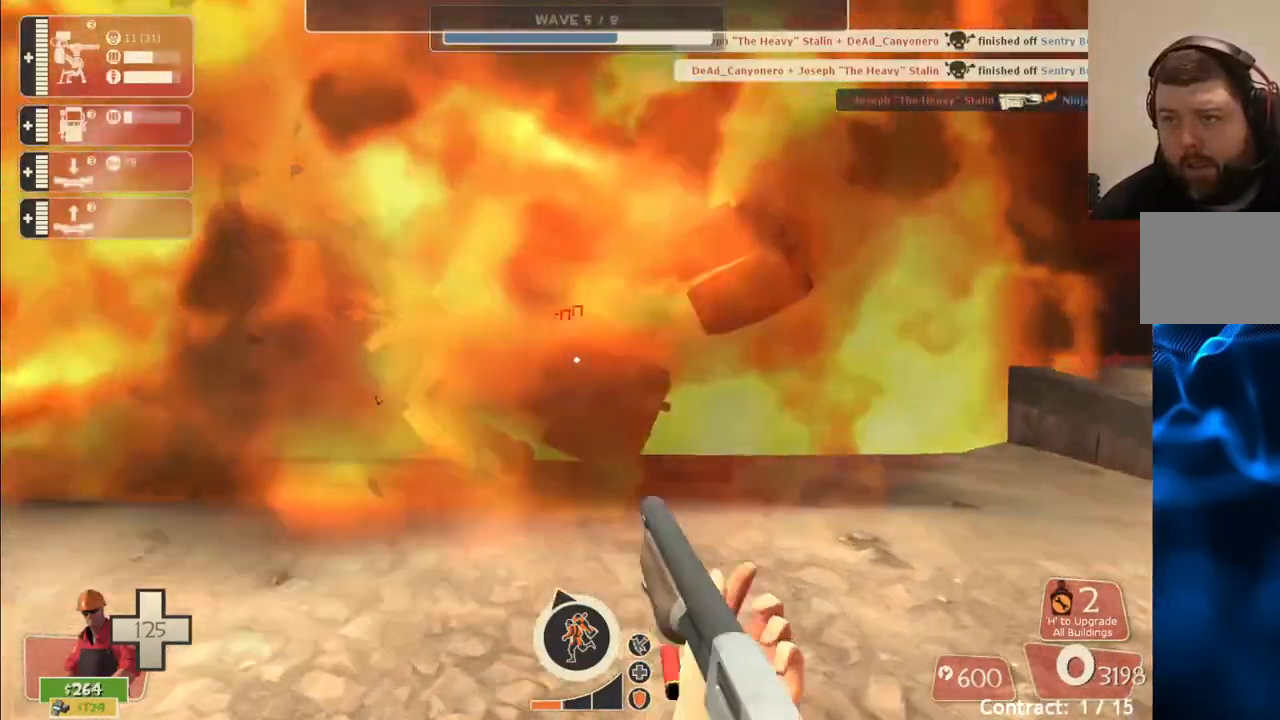
{"buttons": ["R2"], "left_stick": "up", "right_stick": "center", "events": []}
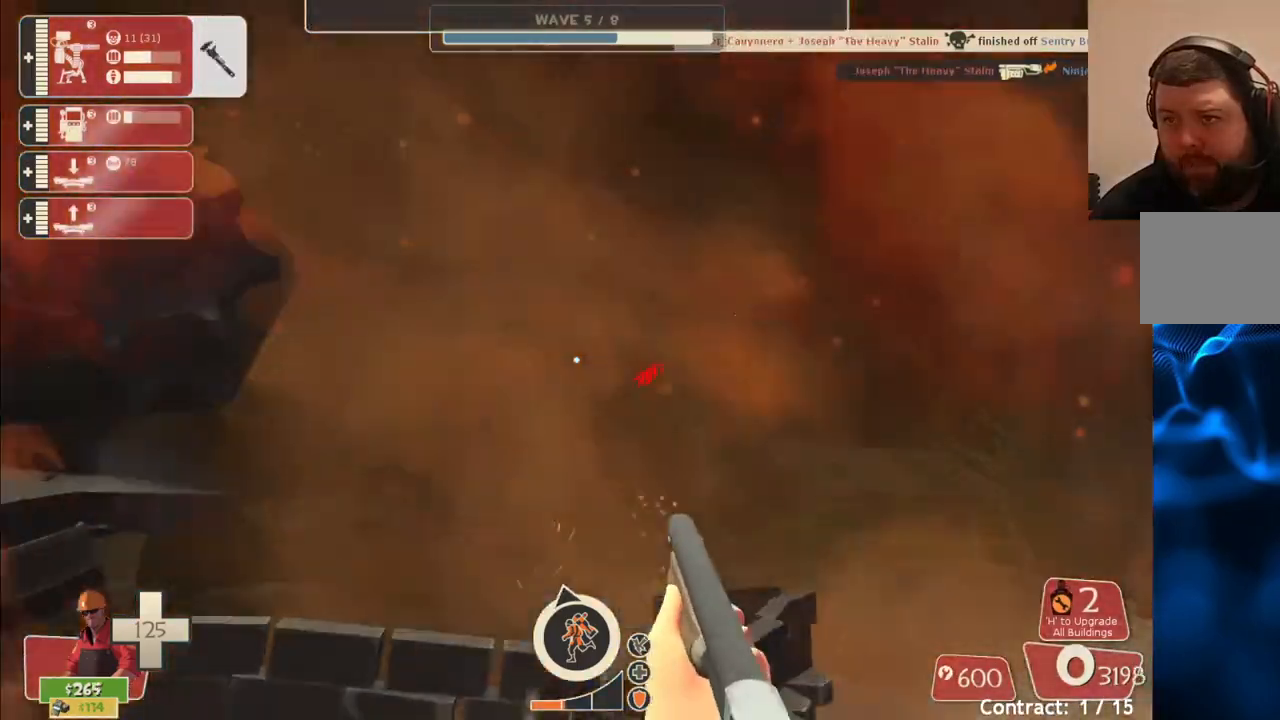
{"buttons": ["R2"], "left_stick": "up", "right_stick": "center", "events": []}
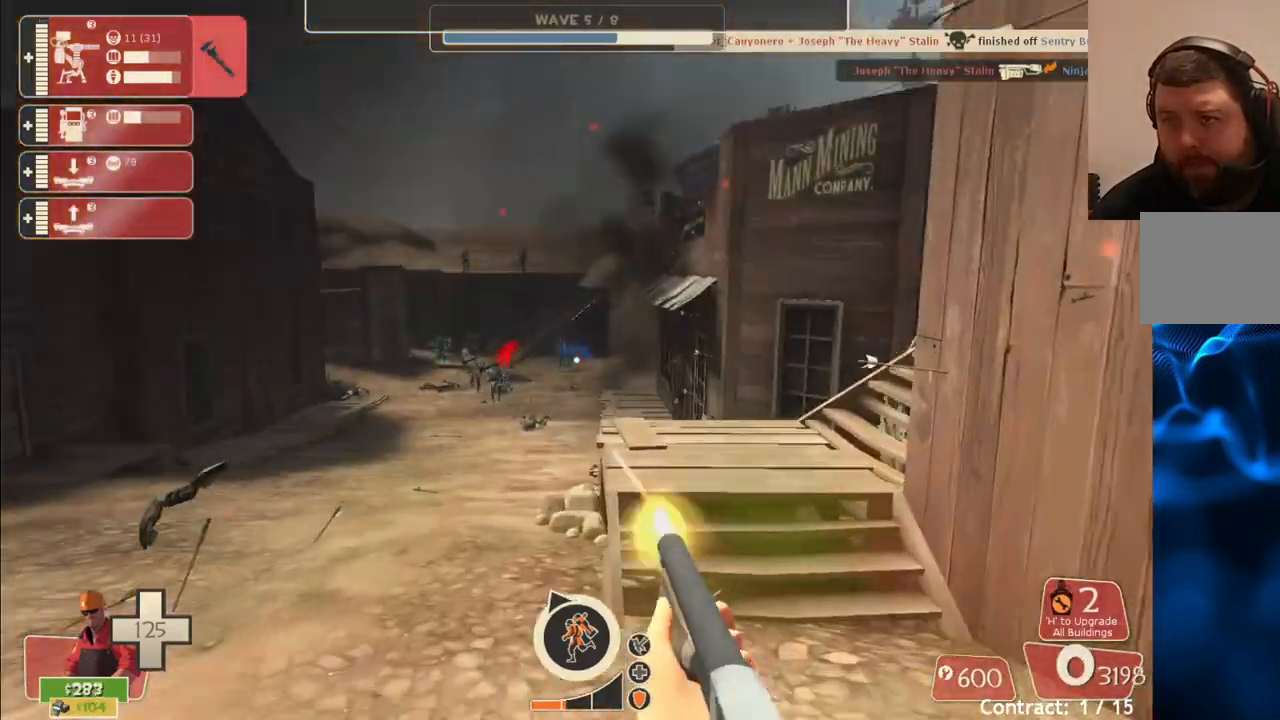
{"buttons": ["R2"], "left_stick": "up-left", "right_stick": "center", "events": [[67, "left_stick", "up-left"]]}
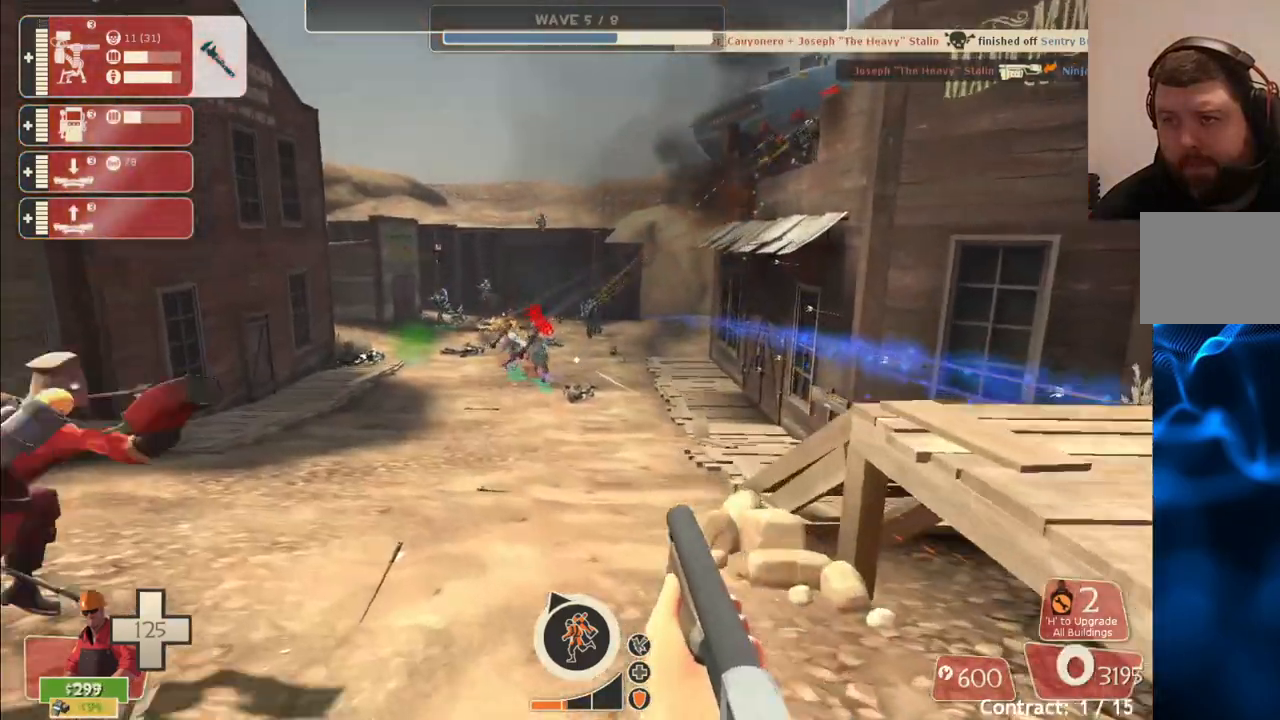
{"buttons": ["R2"], "left_stick": "down-right", "right_stick": "center", "events": [[233, "left_stick", "left"], [400, "left_stick", "down"], [467, "left_stick", "down-right"]]}
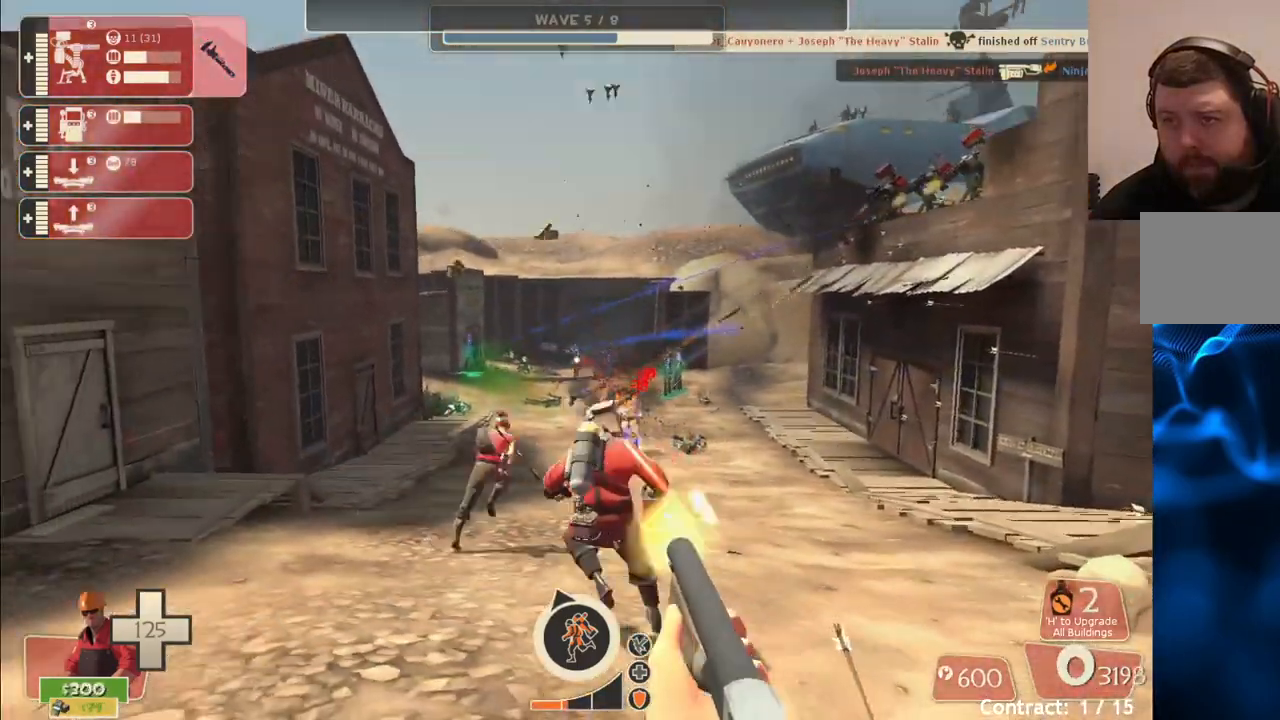
{"buttons": ["R2"], "left_stick": "down-right", "right_stick": "center", "events": []}
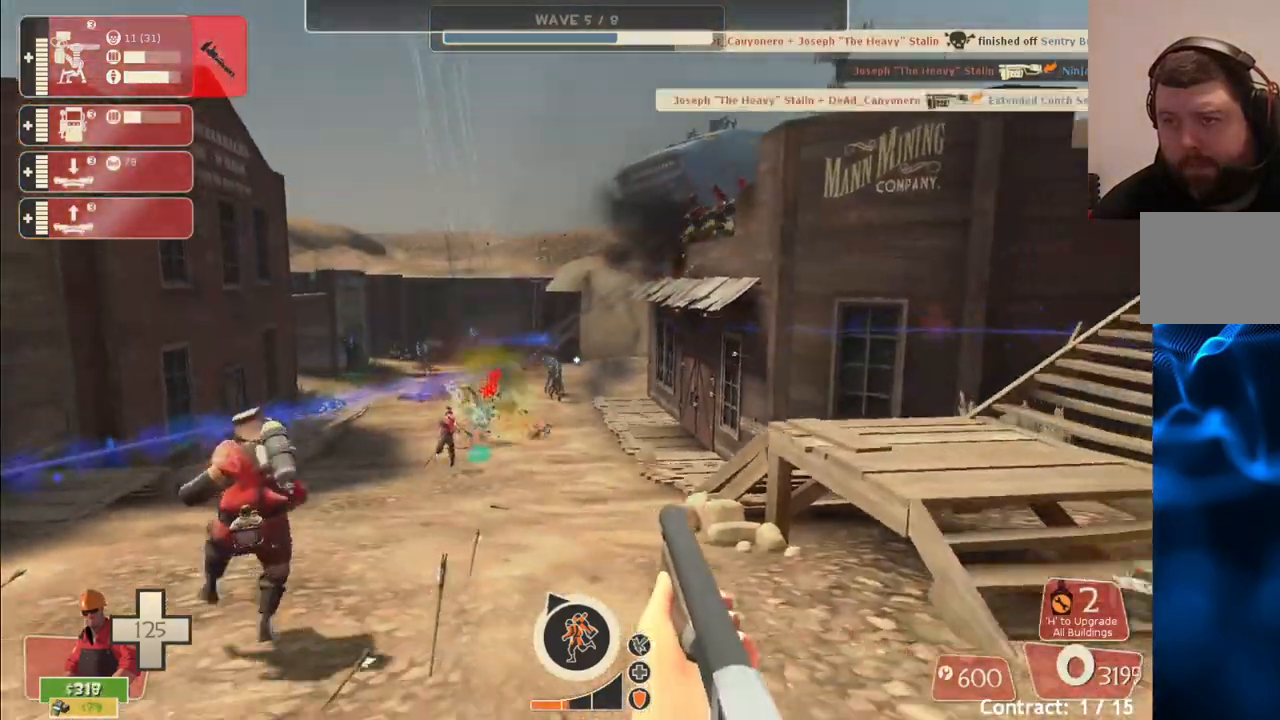
{"buttons": ["R2"], "left_stick": "down", "right_stick": "center", "events": [[133, "left_stick", "down-left"], [500, "left_stick", "down"]]}
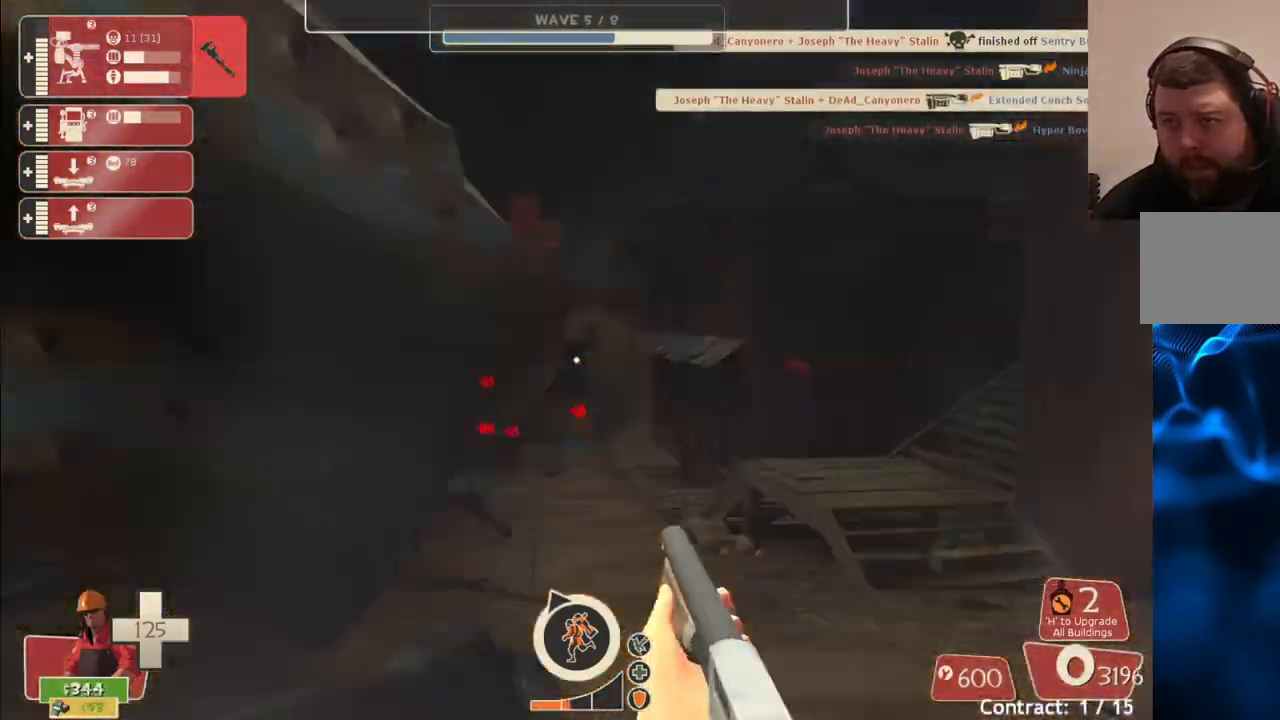
{"buttons": ["R2"], "left_stick": "down-left", "right_stick": "center", "events": [[450, "left_stick", "down-left"]]}
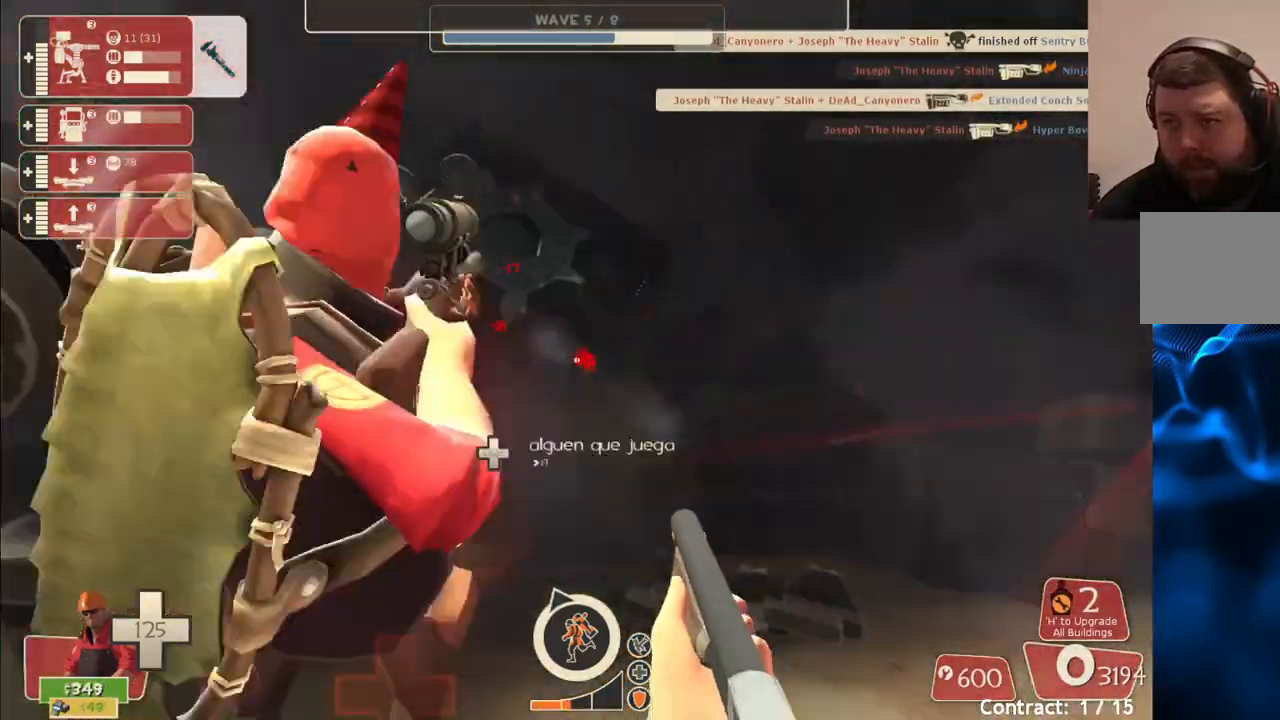
{"buttons": ["R2"], "left_stick": "up", "right_stick": "center", "events": [[50, "left_stick", "left"], [150, "left_stick", "up-left"], [317, "left_stick", "up"]]}
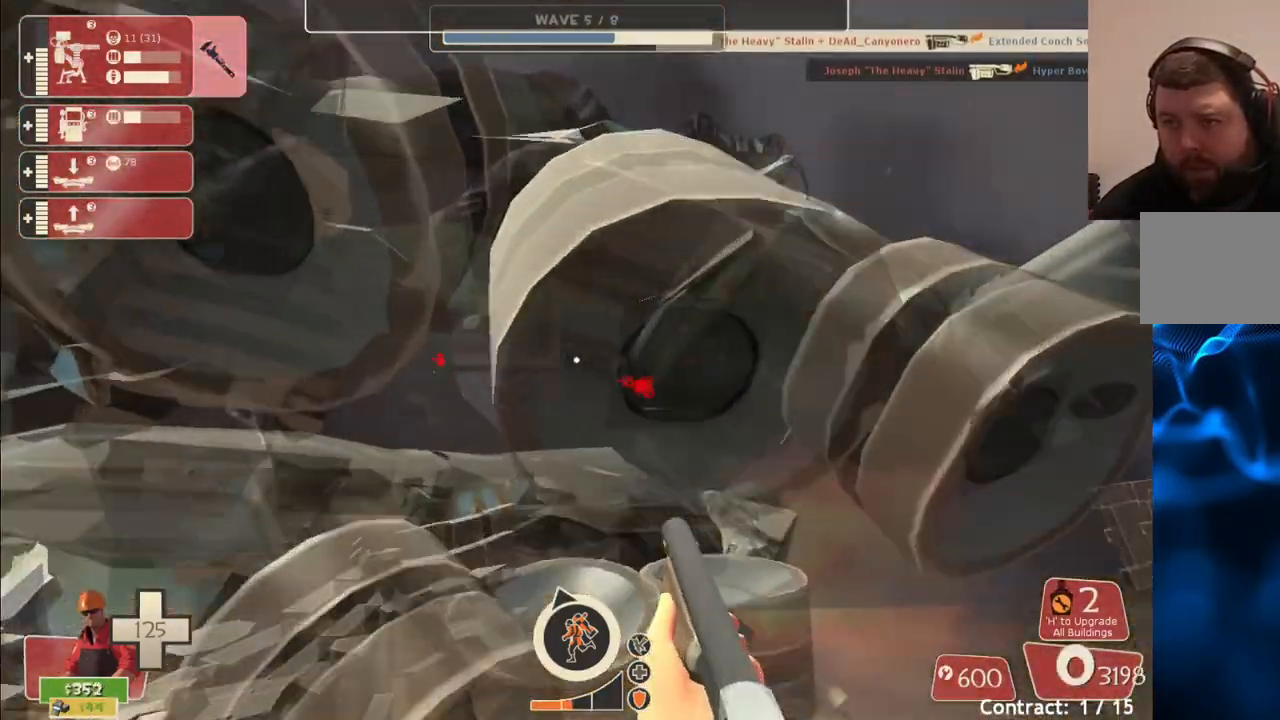
{"buttons": ["R2"], "left_stick": "up-right", "right_stick": "center", "events": [[400, "left_stick", "up-right"]]}
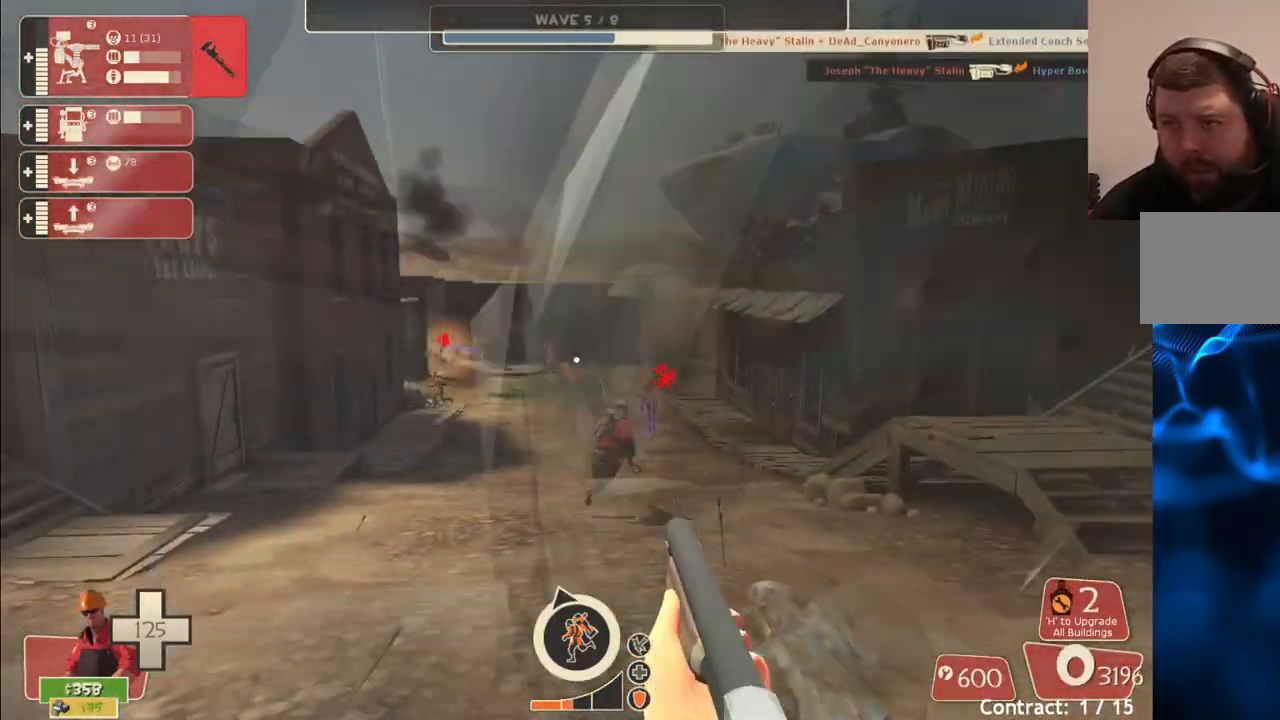
{"buttons": ["R2"], "left_stick": "up-right", "right_stick": "center", "events": []}
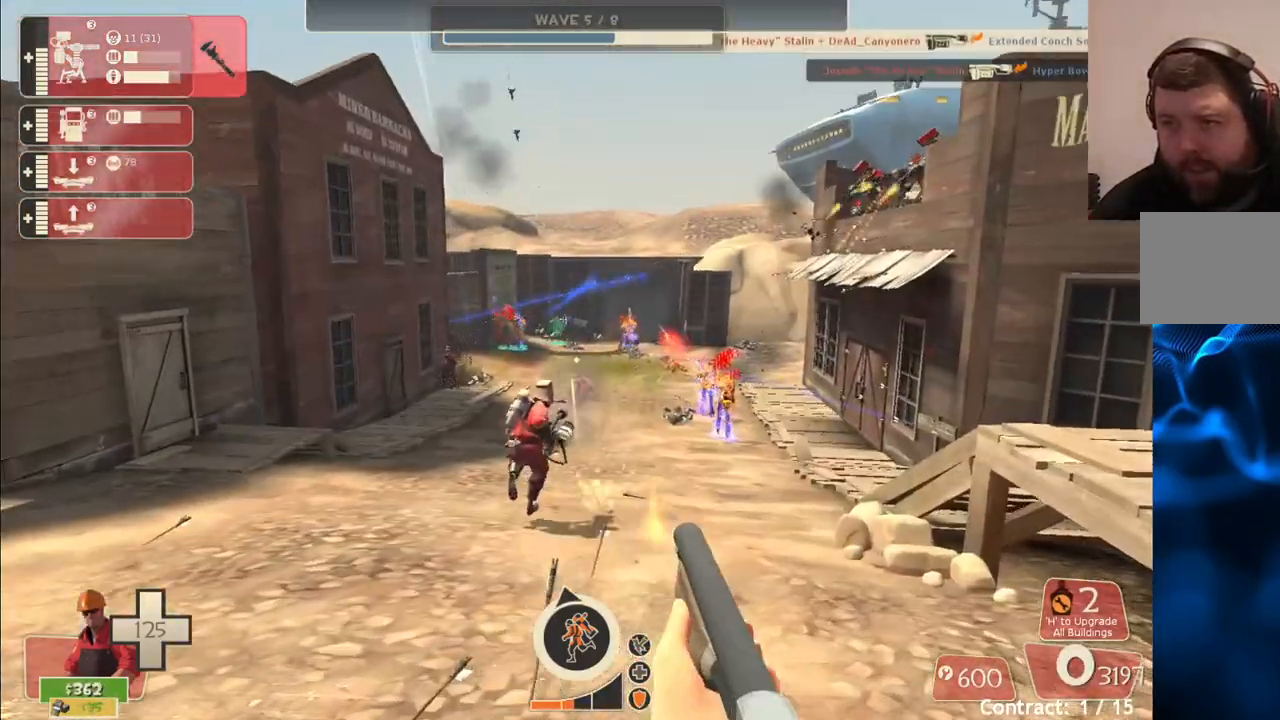
{"buttons": ["R2"], "left_stick": "down-right", "right_stick": "center", "events": [[250, "left_stick", "down-right"]]}
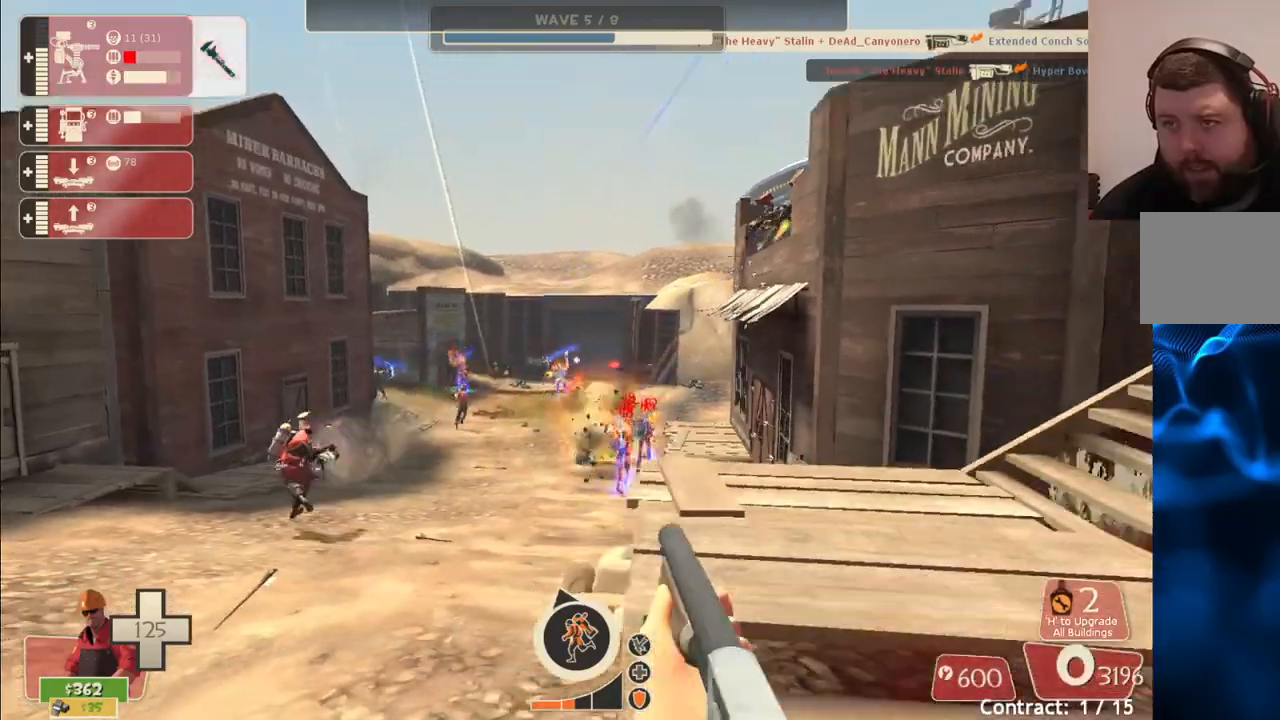
{"buttons": ["R2"], "left_stick": "down", "right_stick": "center", "events": [[100, "left_stick", "down"]]}
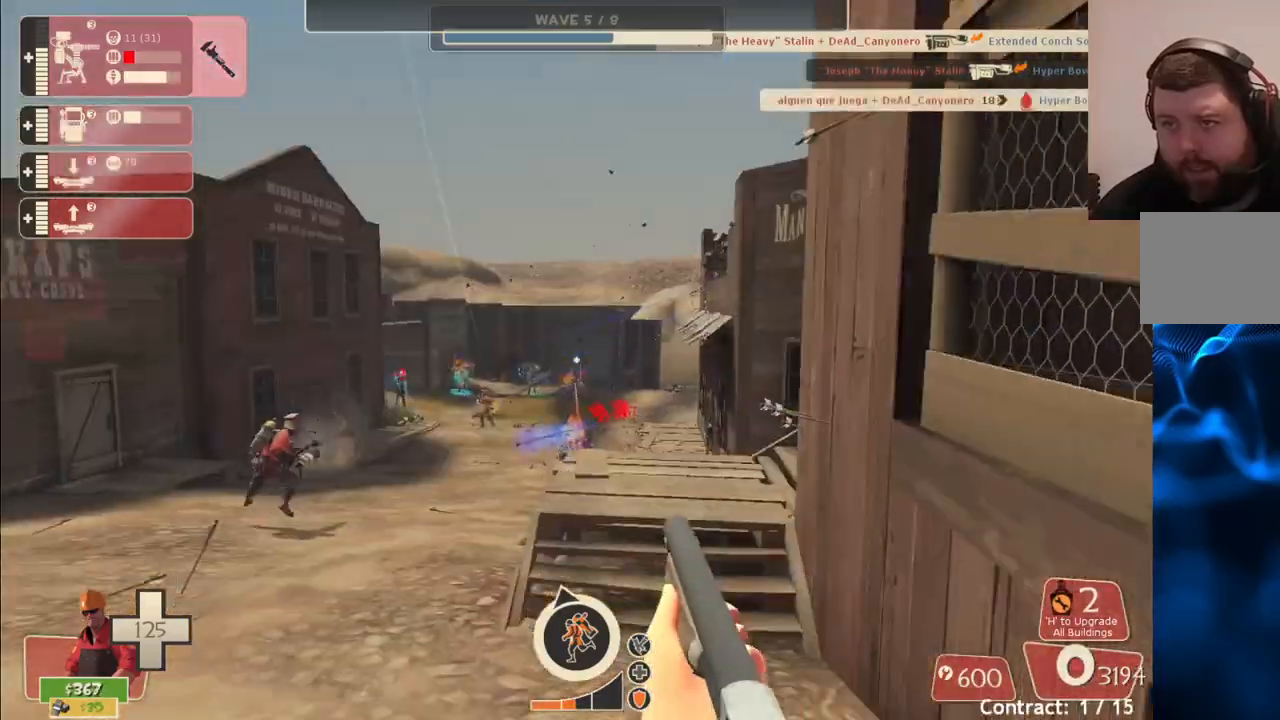
{"buttons": ["R2"], "left_stick": "up", "right_stick": "center", "events": [[67, "left_stick", "left"], [150, "right_stick", "up"], [167, "left_stick", "up"], [200, "right_stick", "center"]]}
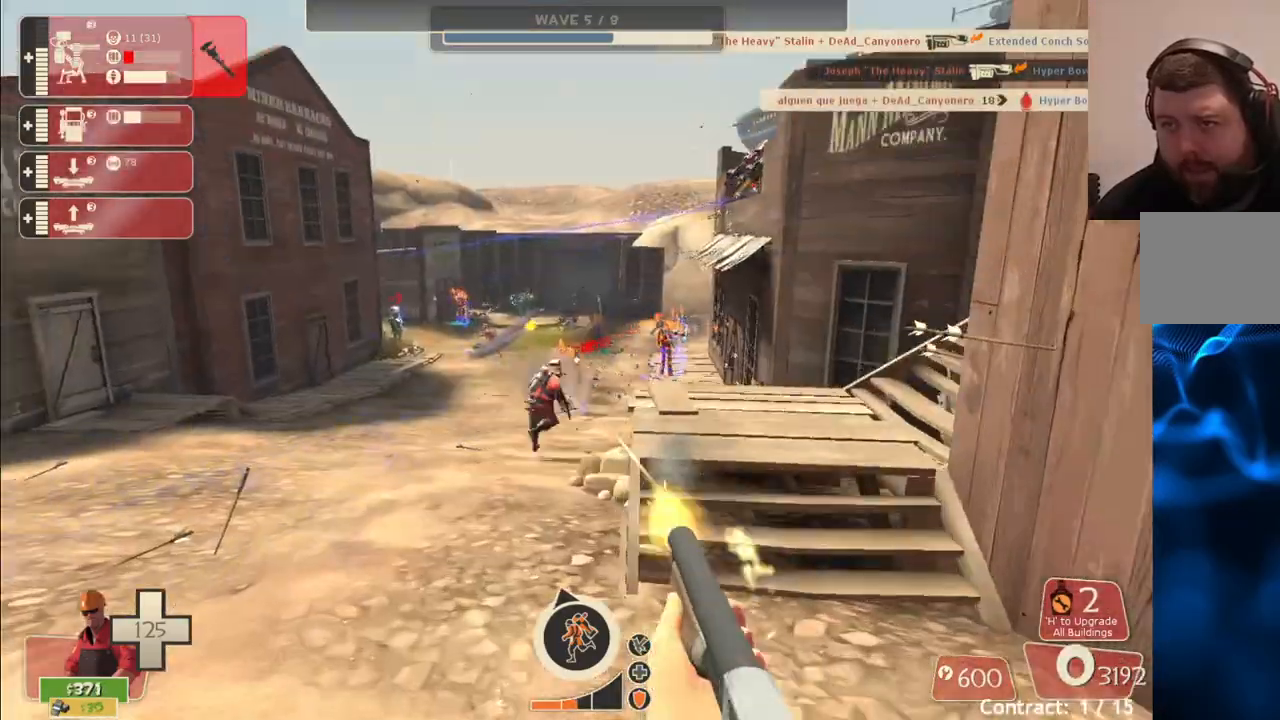
{"buttons": ["R2"], "left_stick": "down-right", "right_stick": "center", "events": [[317, "left_stick", "right"], [367, "left_stick", "down-right"]]}
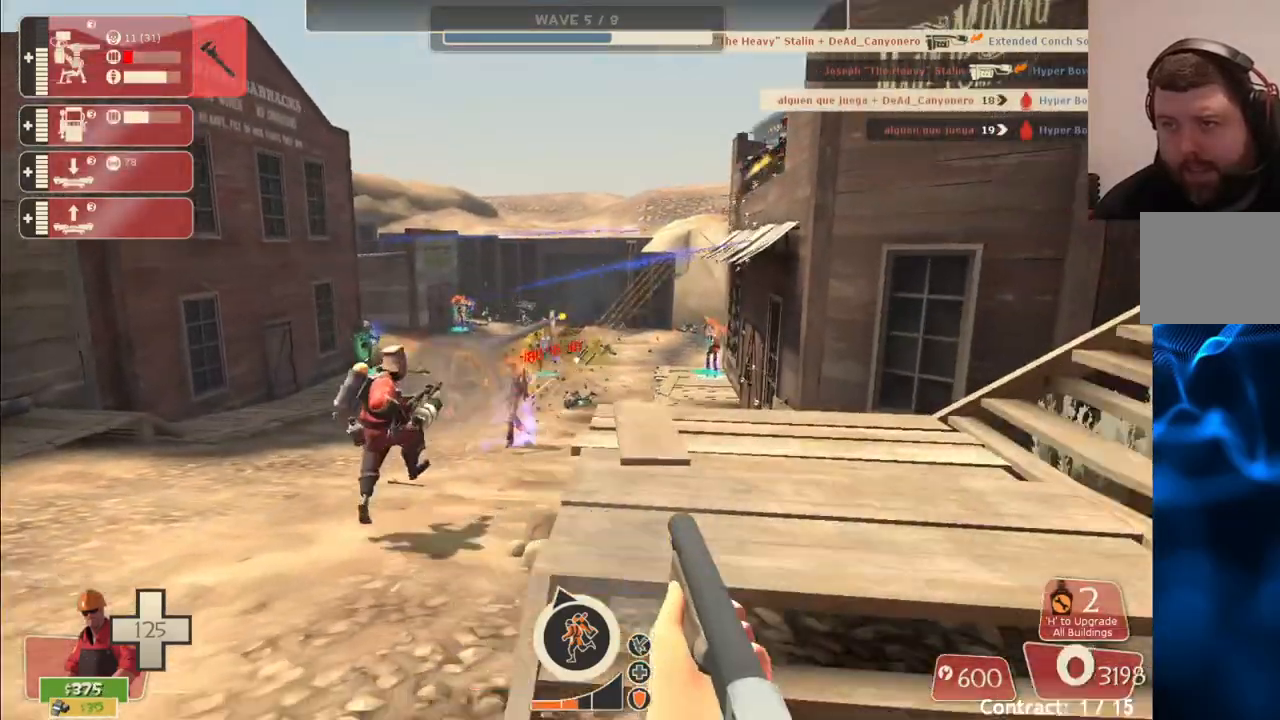
{"buttons": ["R2"], "left_stick": "up-right", "right_stick": "center", "events": [[83, "left_stick", "up-right"]]}
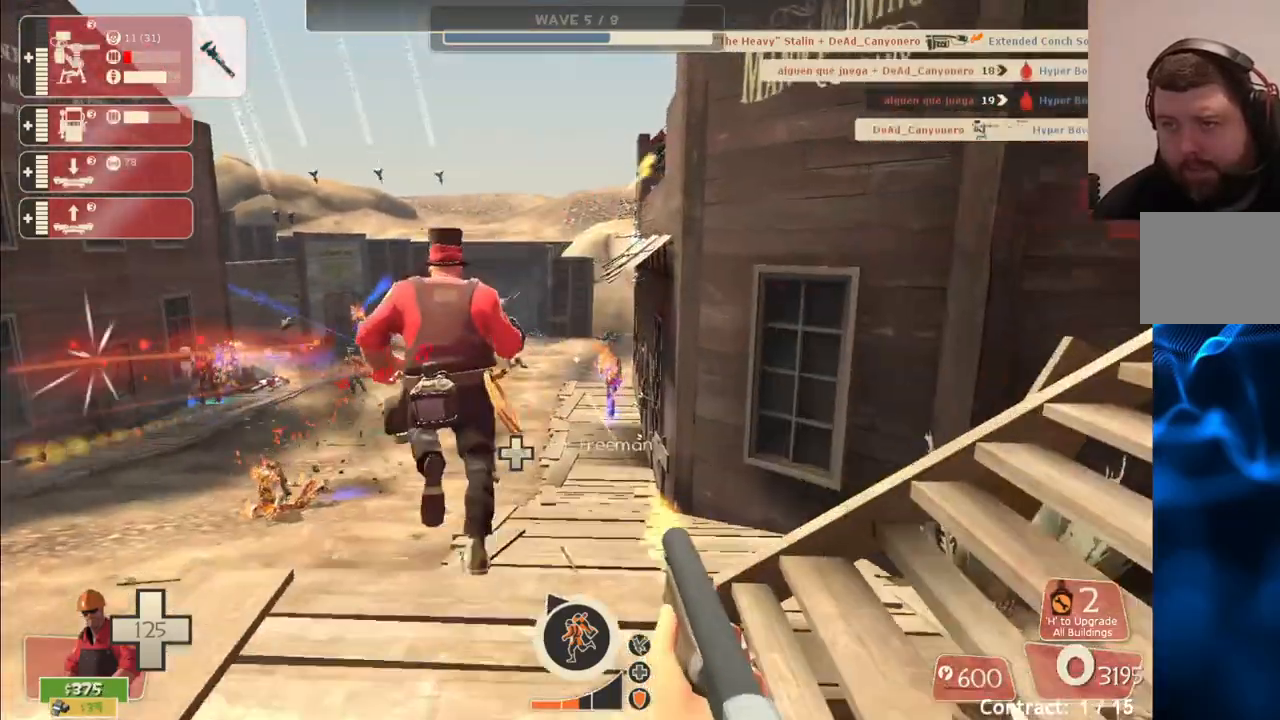
{"buttons": ["R2"], "left_stick": "right", "right_stick": "center", "events": [[17, "left_stick", "right"]]}
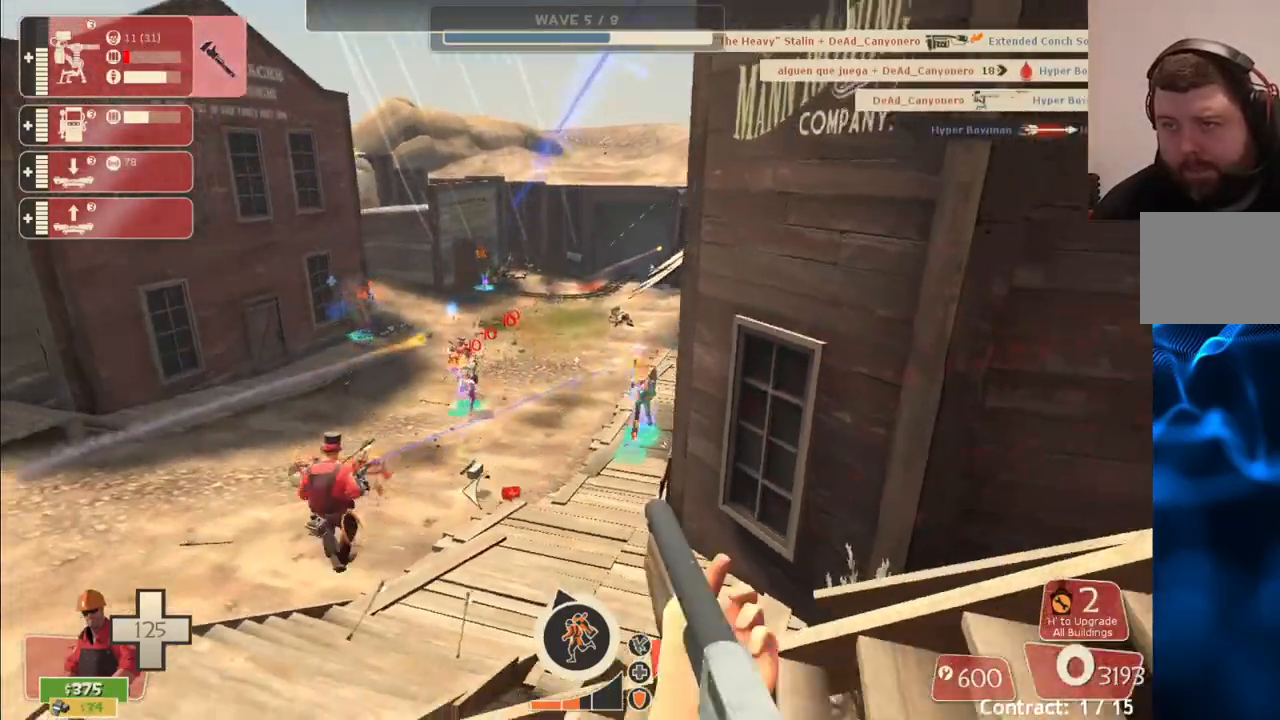
{"buttons": ["R2"], "left_stick": "right", "right_stick": "center", "events": []}
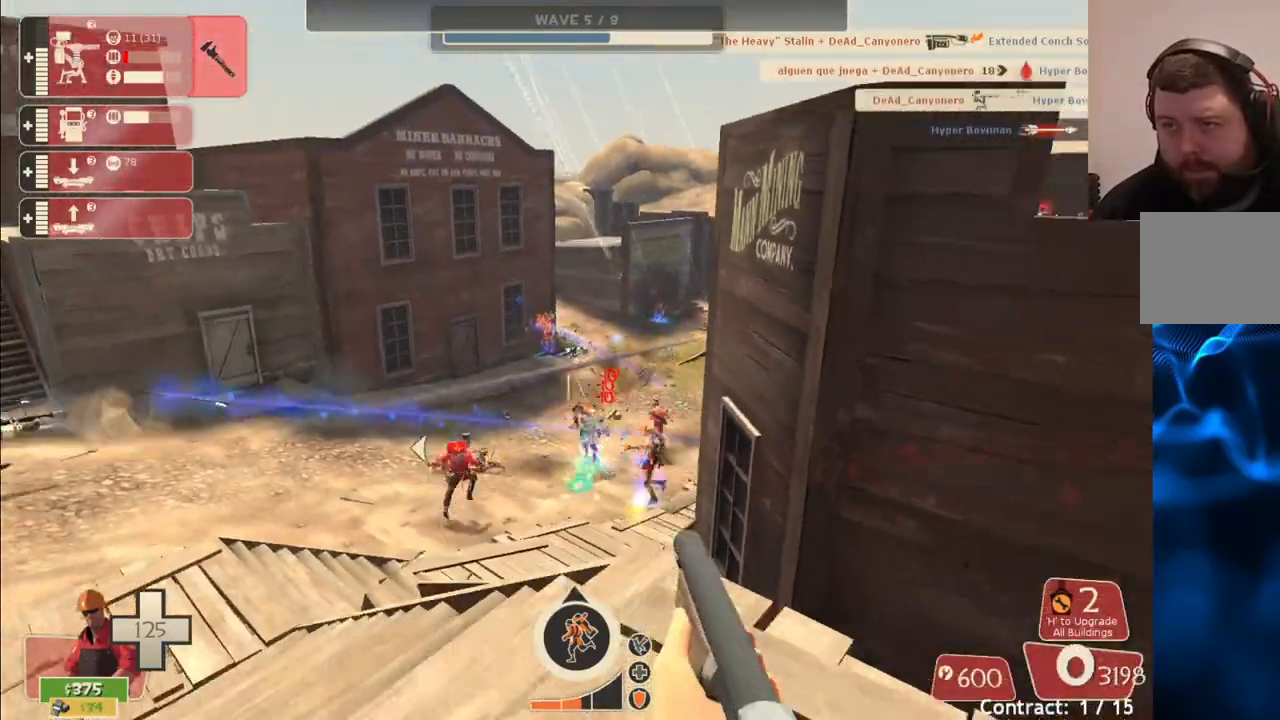
{"buttons": ["R2"], "left_stick": "up-right", "right_stick": "center", "events": [[417, "left_stick", "up-right"]]}
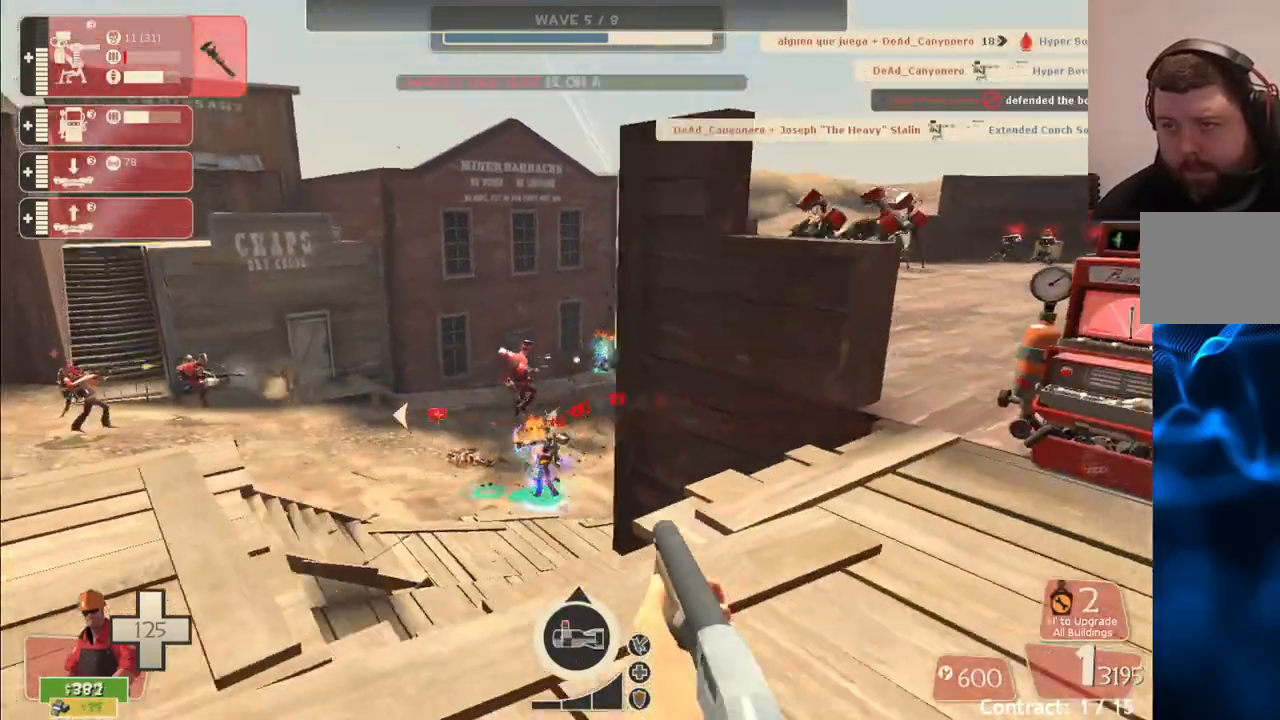
{"buttons": [], "left_stick": "up-right", "right_stick": "center", "events": [[117, "R2", "up"], [167, "SQUARE", "down"], [233, "SQUARE", "up"], [300, "SQUARE", "down"], [383, "SQUARE", "up"]]}